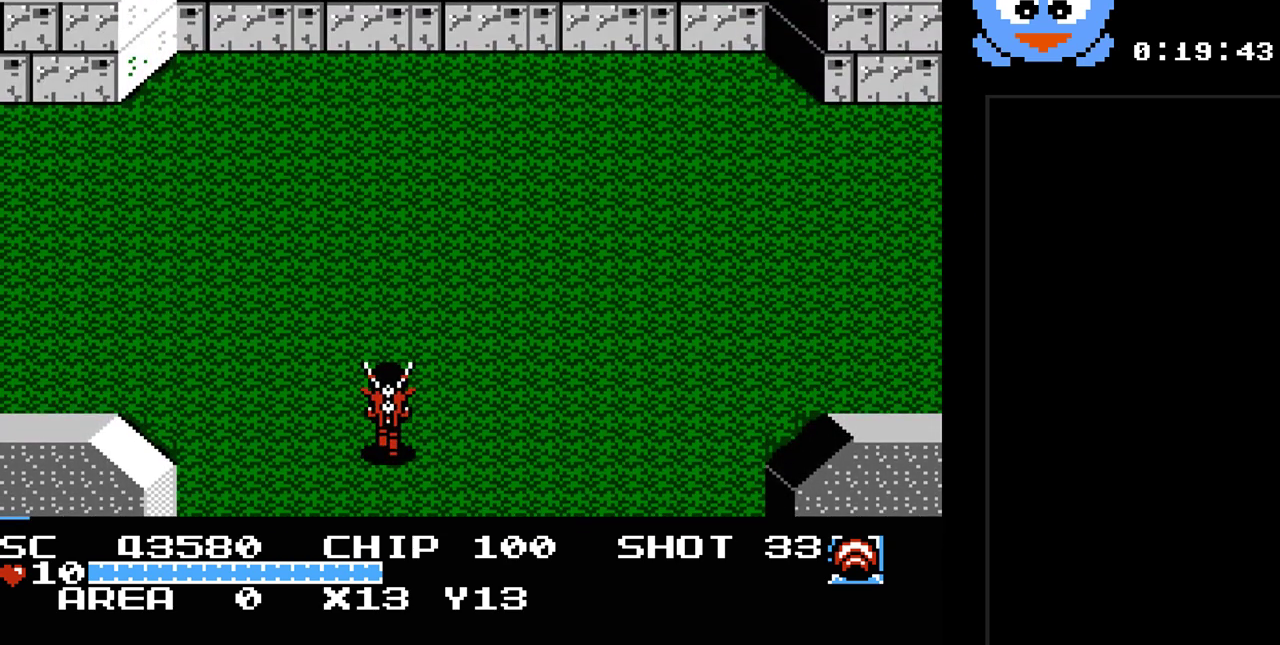
Gameplay with a controller (Nintendo layout); each line is a JSON object with the inputs held at the frame after it. "events" lists button and stick changes between this image and that frame as [ms after this image, input, new state], when the widget could be followed in between. Not read: L3 R3.
{"buttons": ["DPAD_UP"], "events": []}
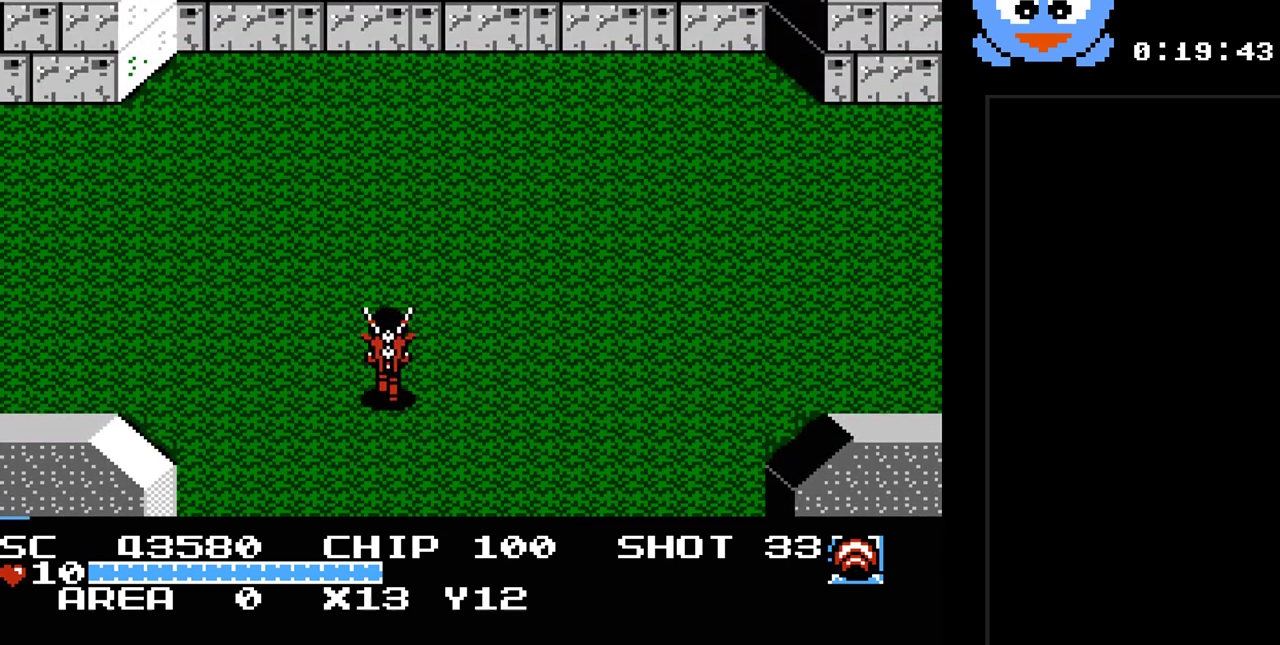
{"buttons": ["DPAD_DOWN"], "events": [[50, "DPAD_UP", "up"], [250, "DPAD_DOWN", "down"]]}
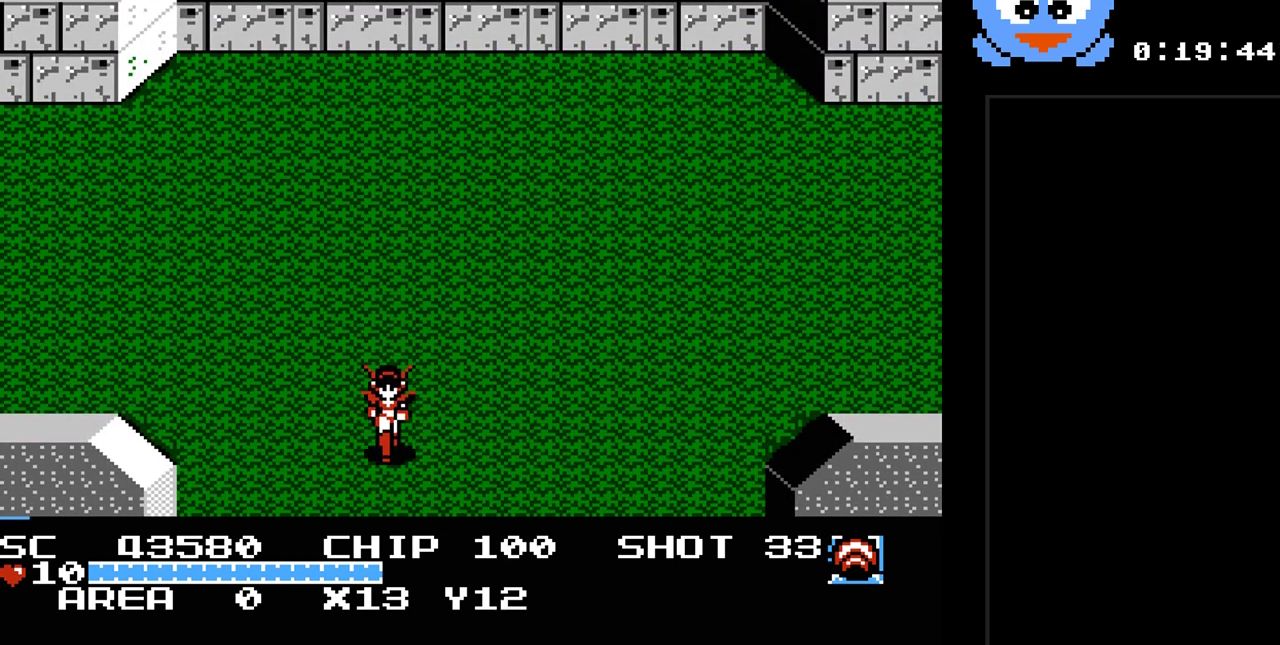
{"buttons": [], "events": [[383, "DPAD_DOWN", "up"]]}
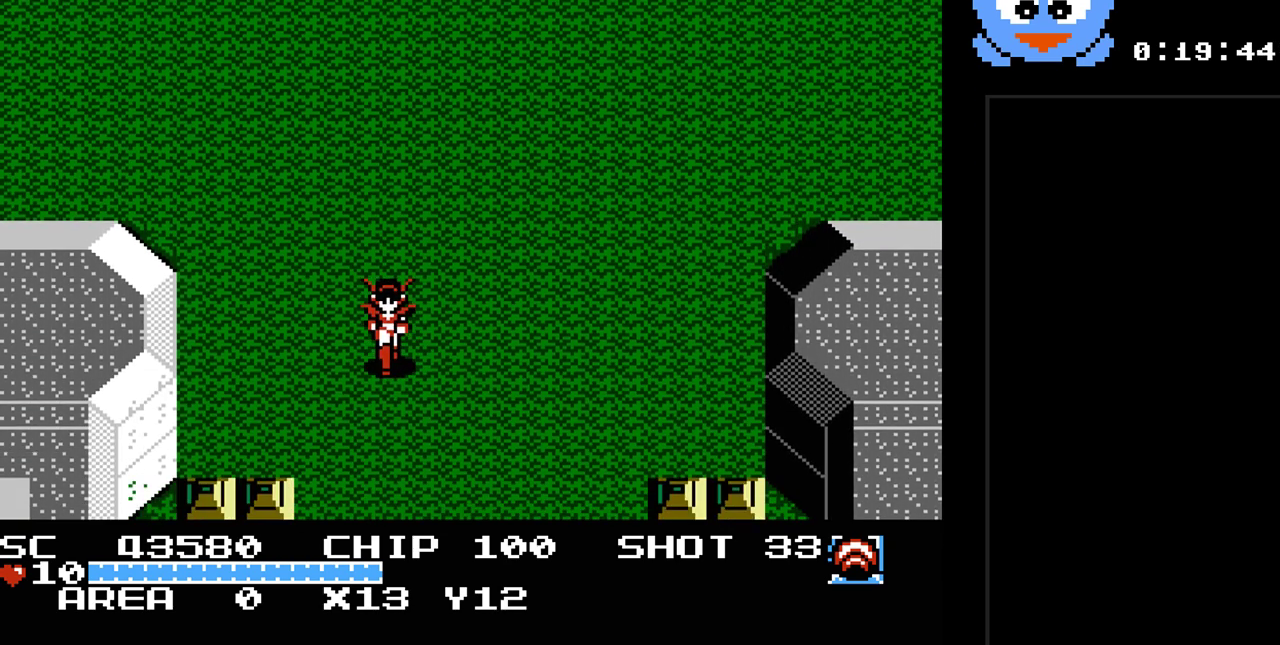
{"buttons": [], "events": []}
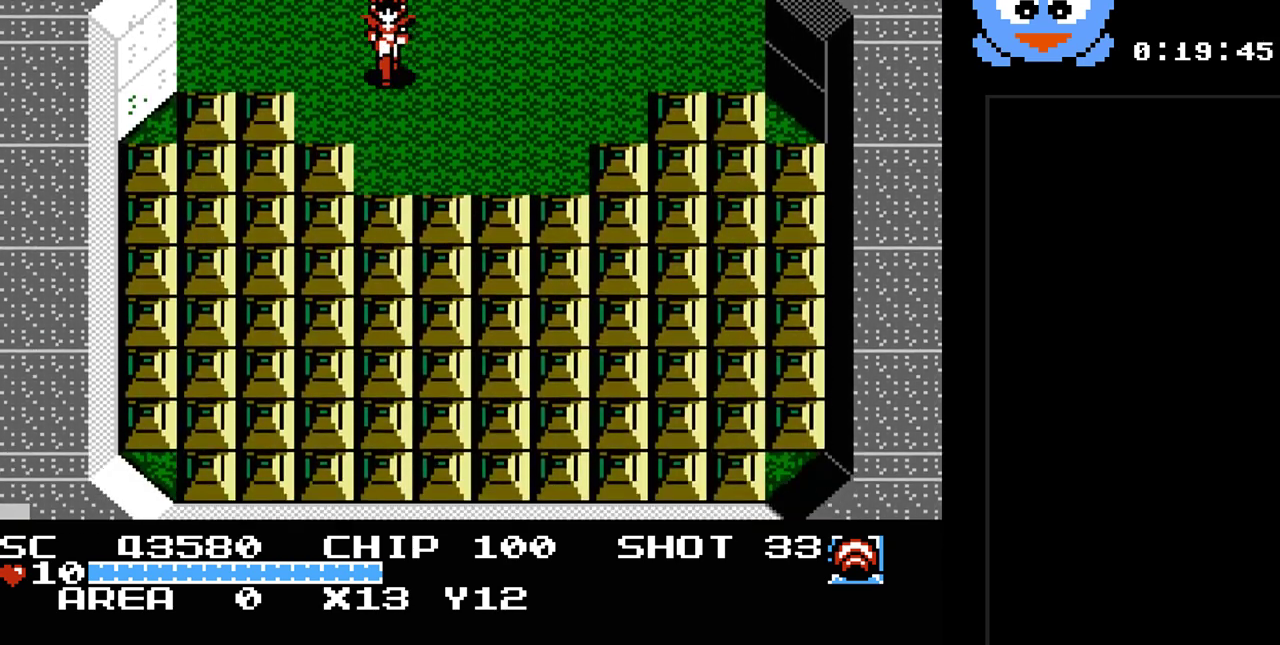
{"buttons": ["Y"], "events": [[250, "DPAD_DOWN", "down"], [317, "DPAD_DOWN", "up"], [383, "Y", "down"]]}
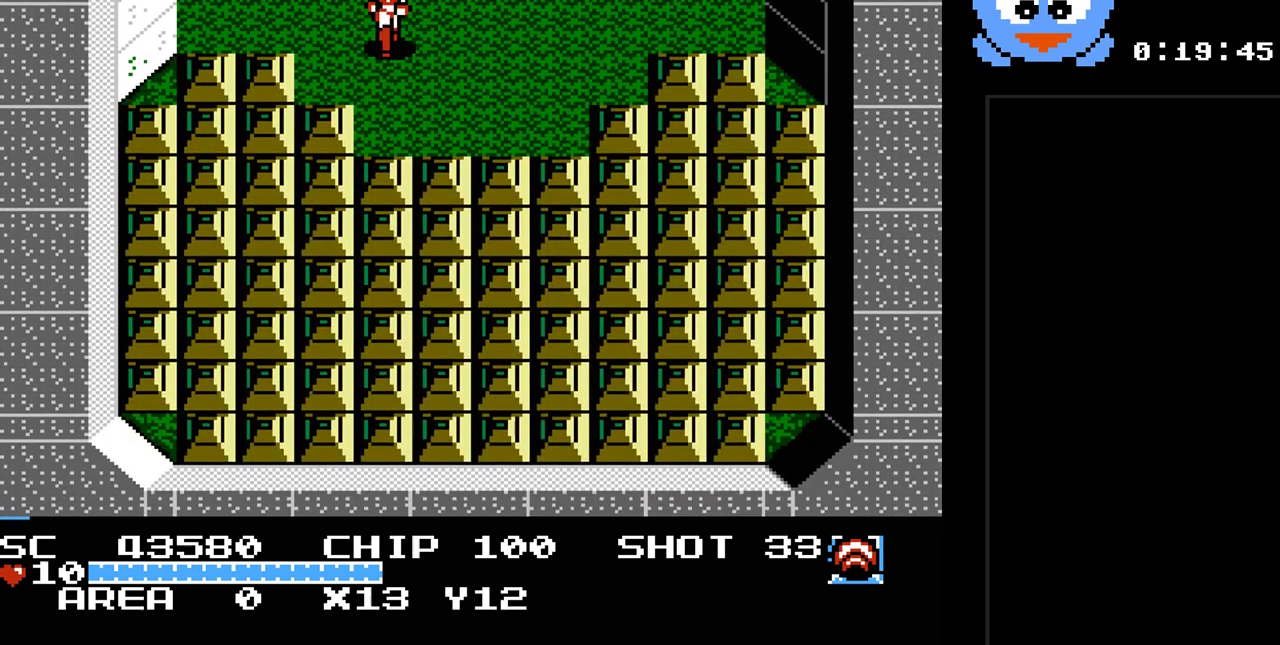
{"buttons": ["Y"], "events": []}
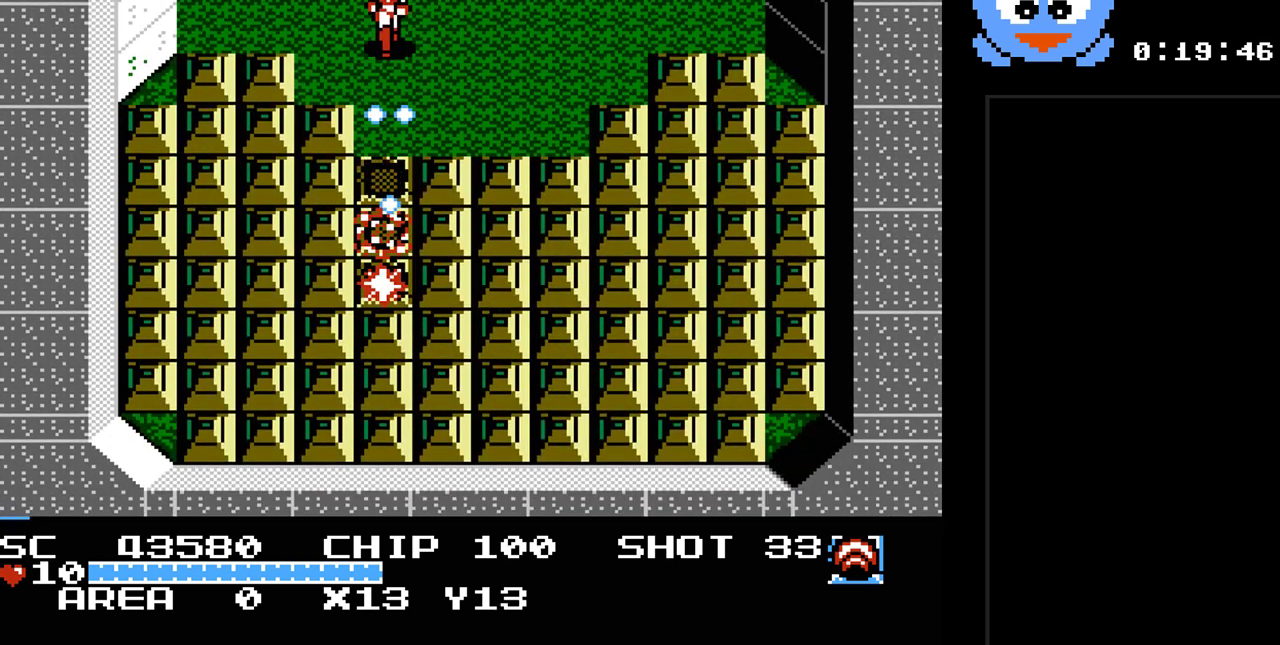
{"buttons": ["DPAD_DOWN"], "events": [[83, "DPAD_DOWN", "down"], [433, "Y", "up"]]}
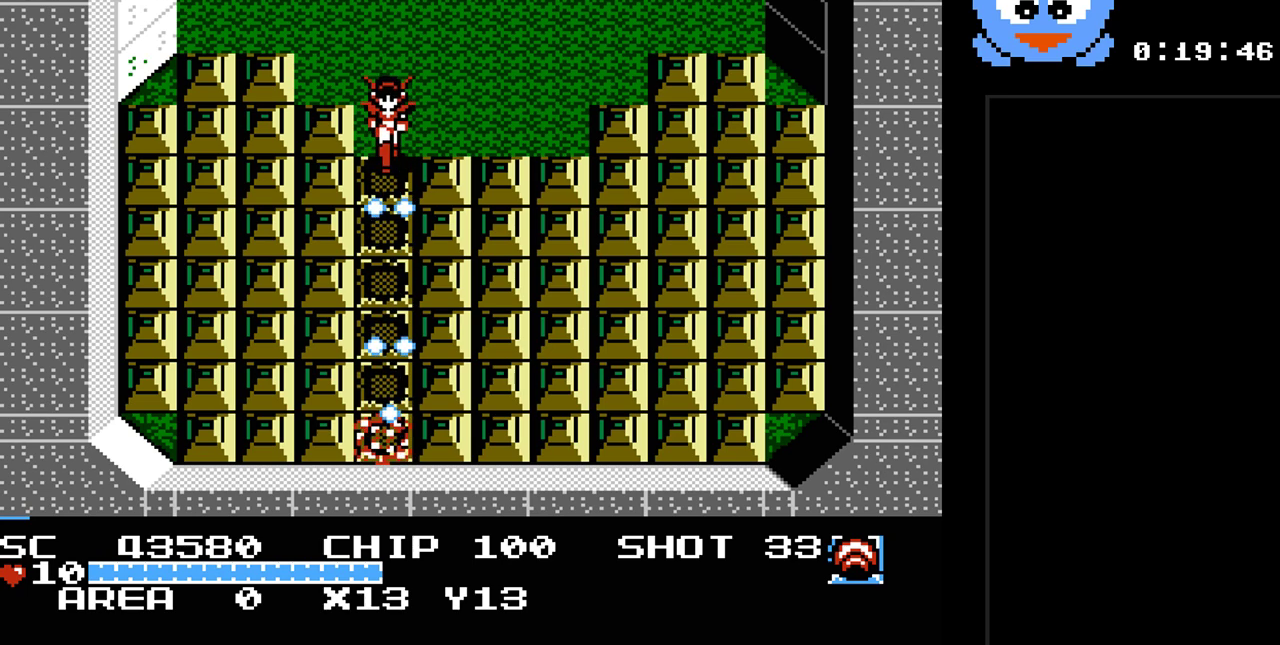
{"buttons": ["Y"], "events": [[283, "DPAD_RIGHT", "down"], [317, "DPAD_DOWN", "up"], [317, "Y", "down"], [450, "DPAD_RIGHT", "up"]]}
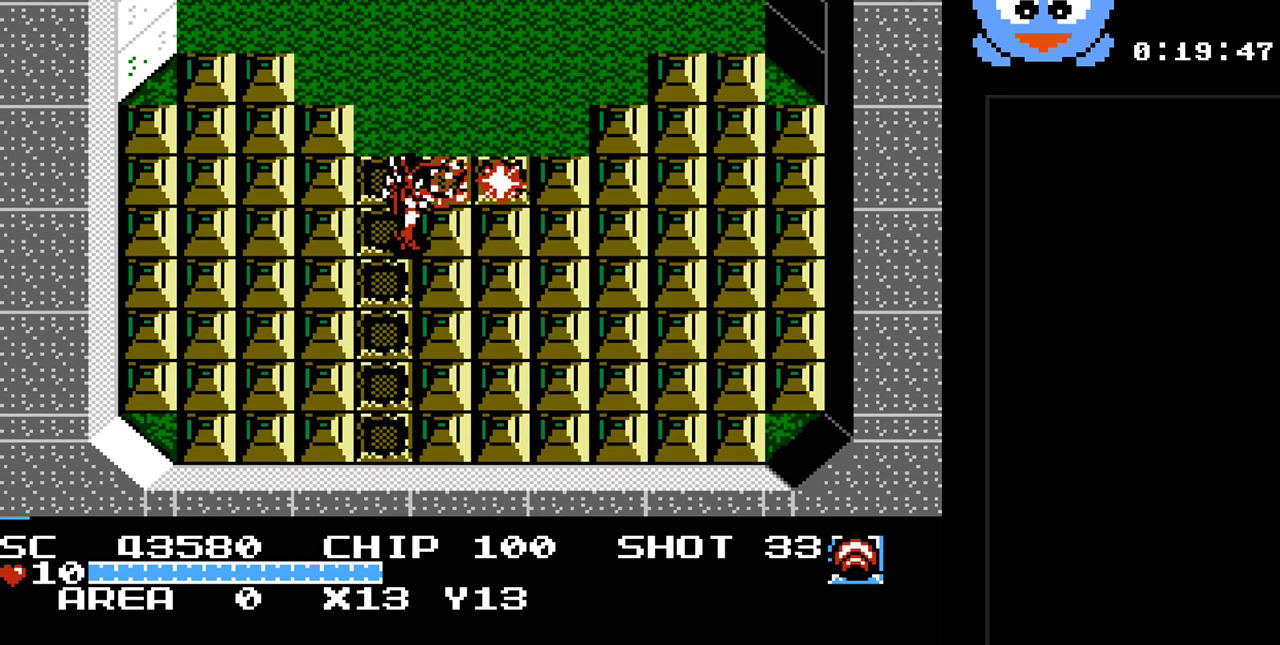
{"buttons": ["Y"], "events": []}
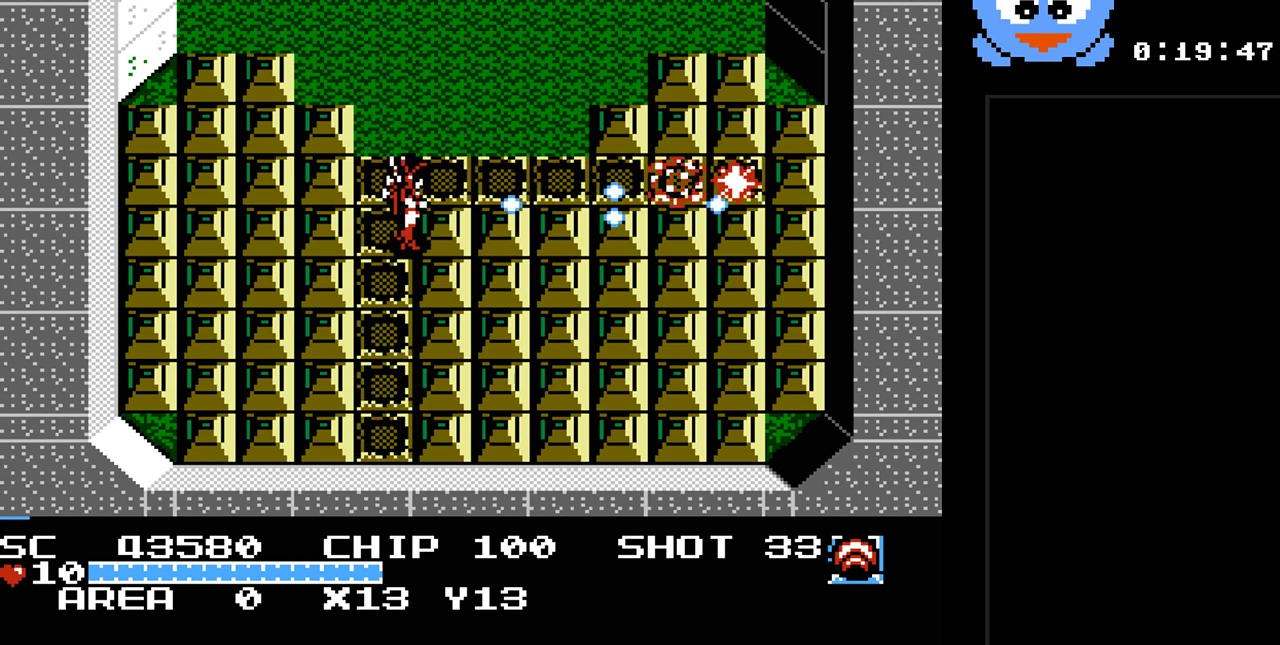
{"buttons": ["DPAD_RIGHT"], "events": [[83, "DPAD_UP", "down"], [117, "Y", "up"], [217, "DPAD_RIGHT", "down"], [217, "DPAD_UP", "up"]]}
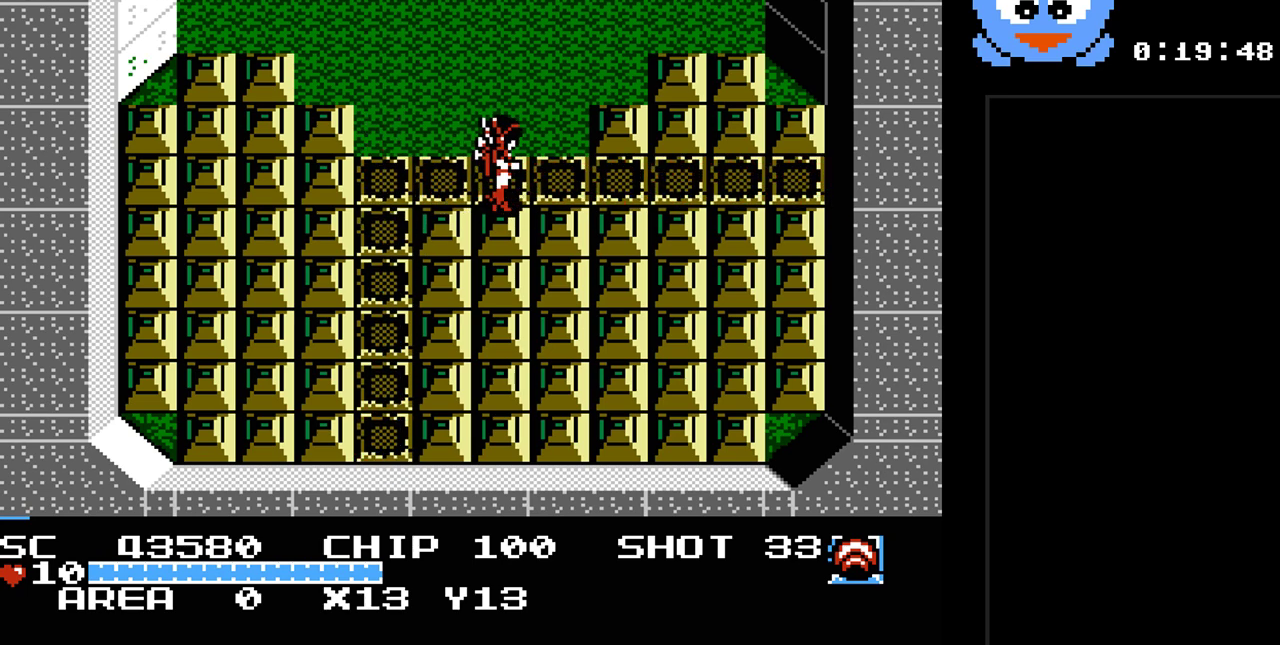
{"buttons": ["Y"], "events": [[100, "DPAD_UP", "down"], [167, "DPAD_RIGHT", "up"], [183, "DPAD_RIGHT", "down"], [217, "DPAD_UP", "up"], [350, "Y", "down"], [383, "DPAD_RIGHT", "up"]]}
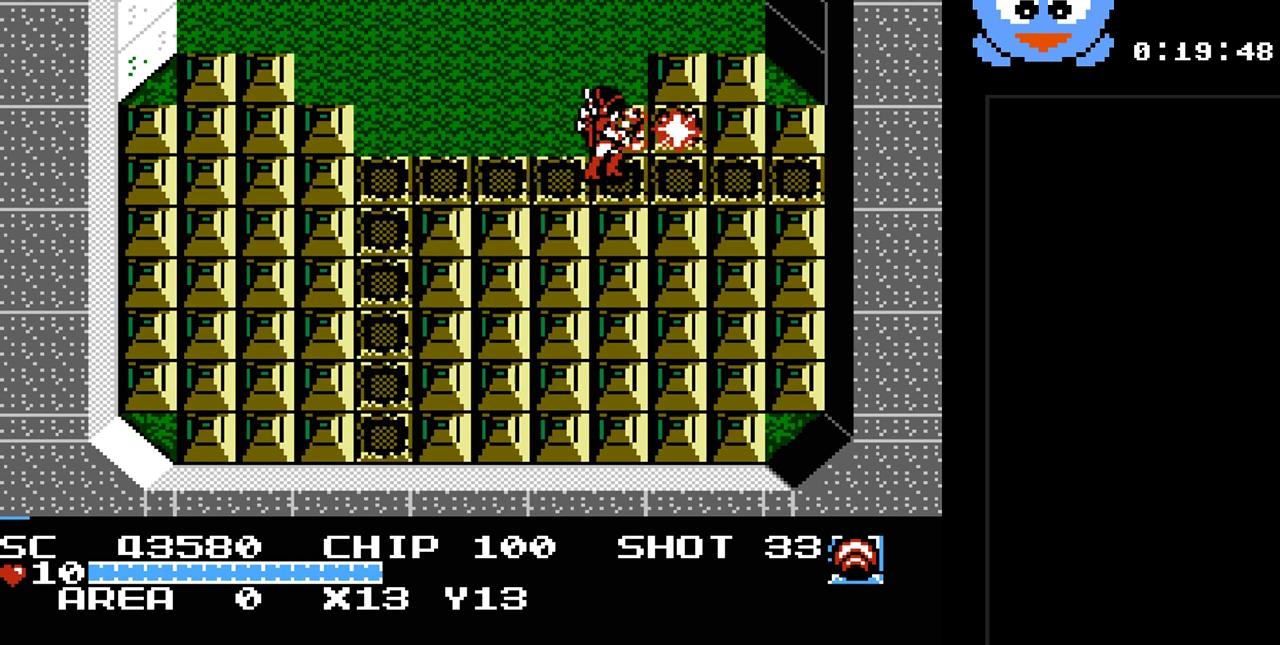
{"buttons": ["DPAD_UP", "DPAD_LEFT"], "events": [[400, "DPAD_UP", "down"], [400, "Y", "up"], [467, "DPAD_LEFT", "down"]]}
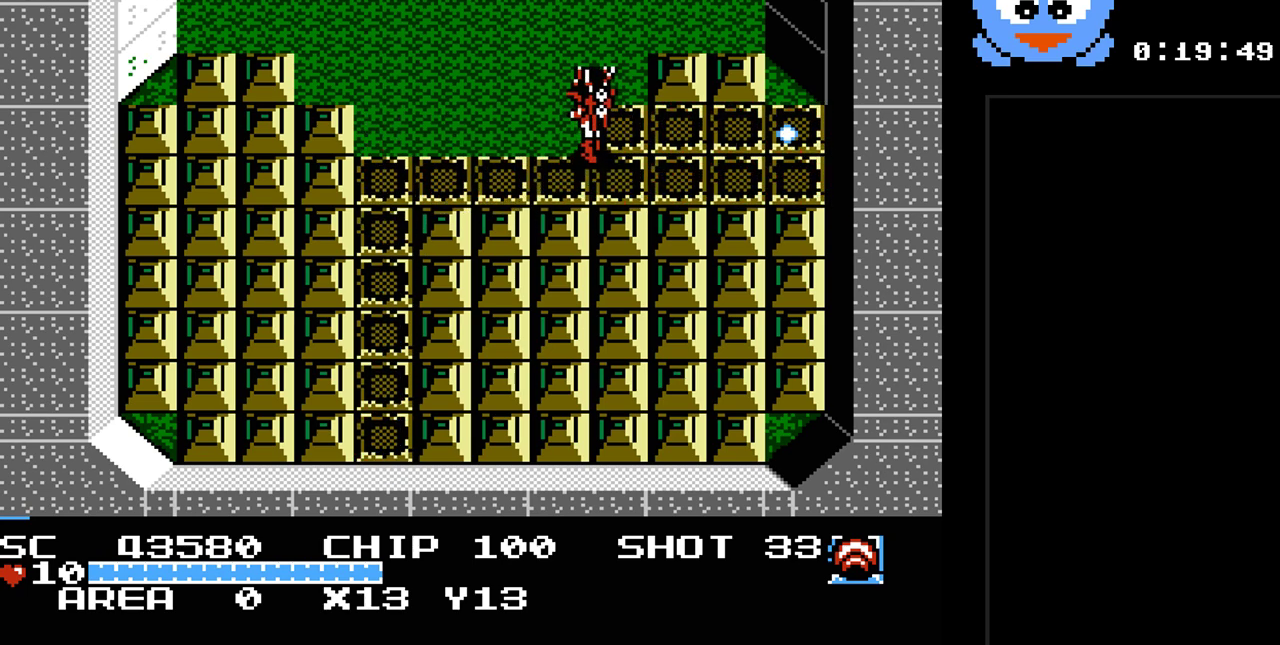
{"buttons": ["DPAD_UP", "DPAD_LEFT"], "events": []}
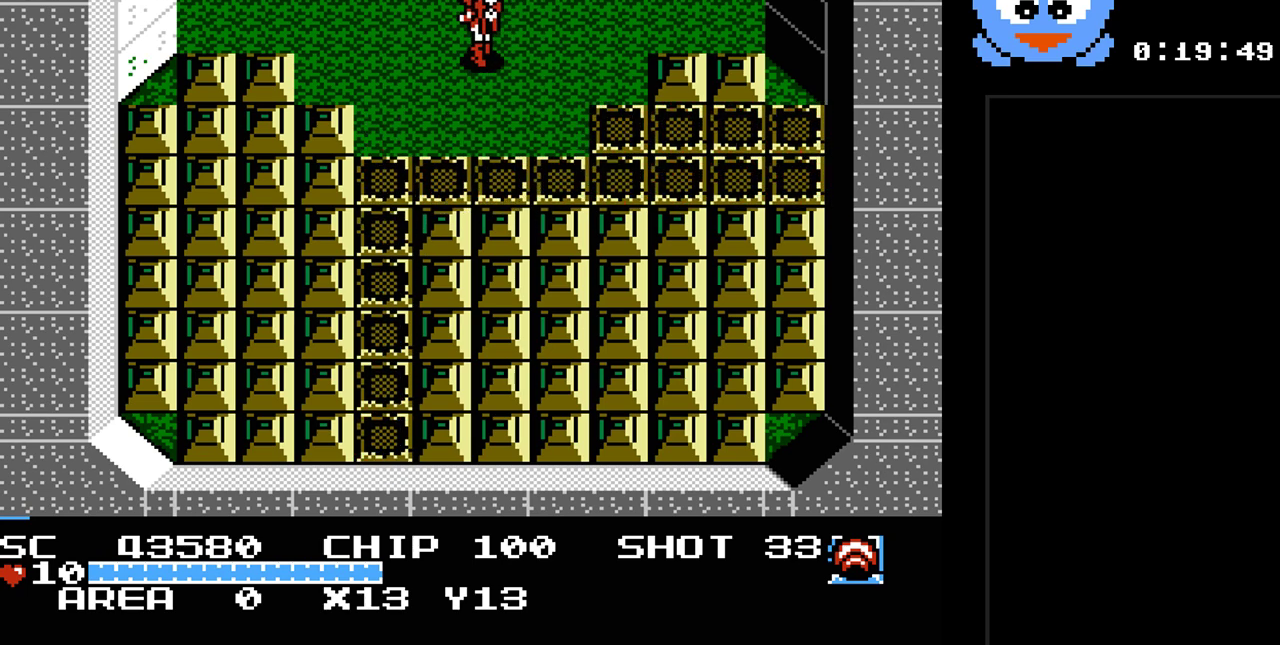
{"buttons": ["DPAD_UP"], "events": [[283, "DPAD_LEFT", "up"]]}
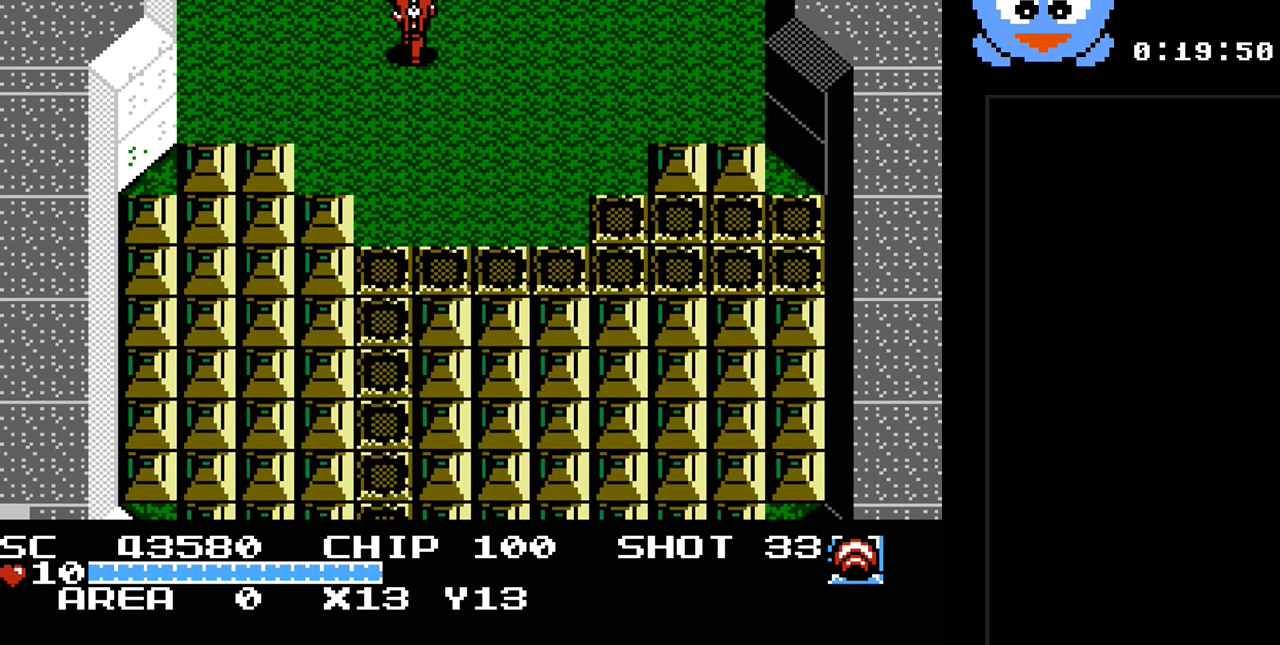
{"buttons": [], "events": [[117, "DPAD_UP", "up"]]}
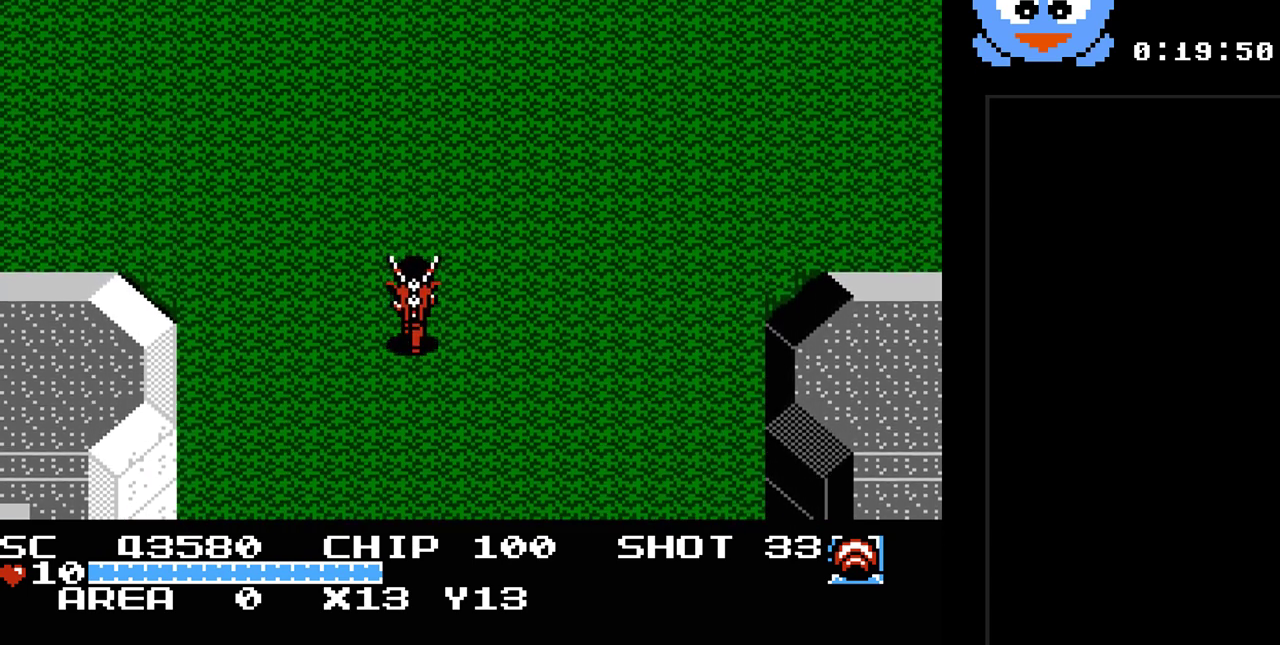
{"buttons": ["DPAD_LEFT"], "events": [[150, "DPAD_LEFT", "down"], [217, "DPAD_UP", "down"], [417, "DPAD_UP", "up"]]}
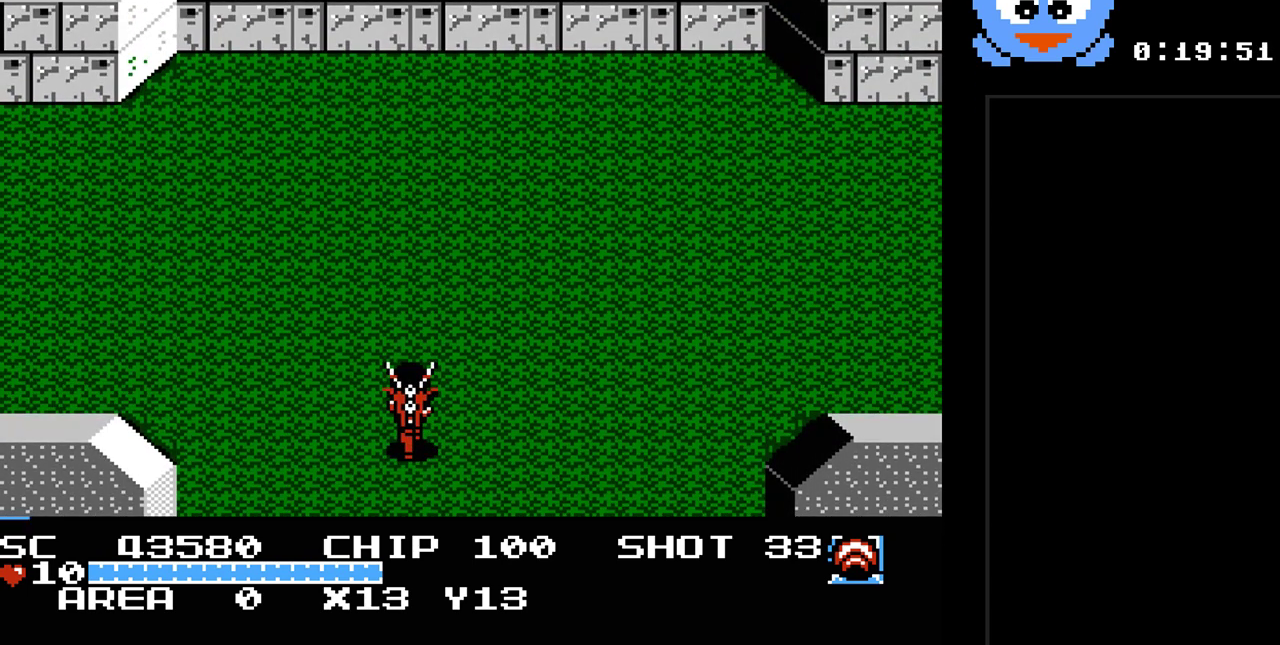
{"buttons": ["DPAD_LEFT"], "events": []}
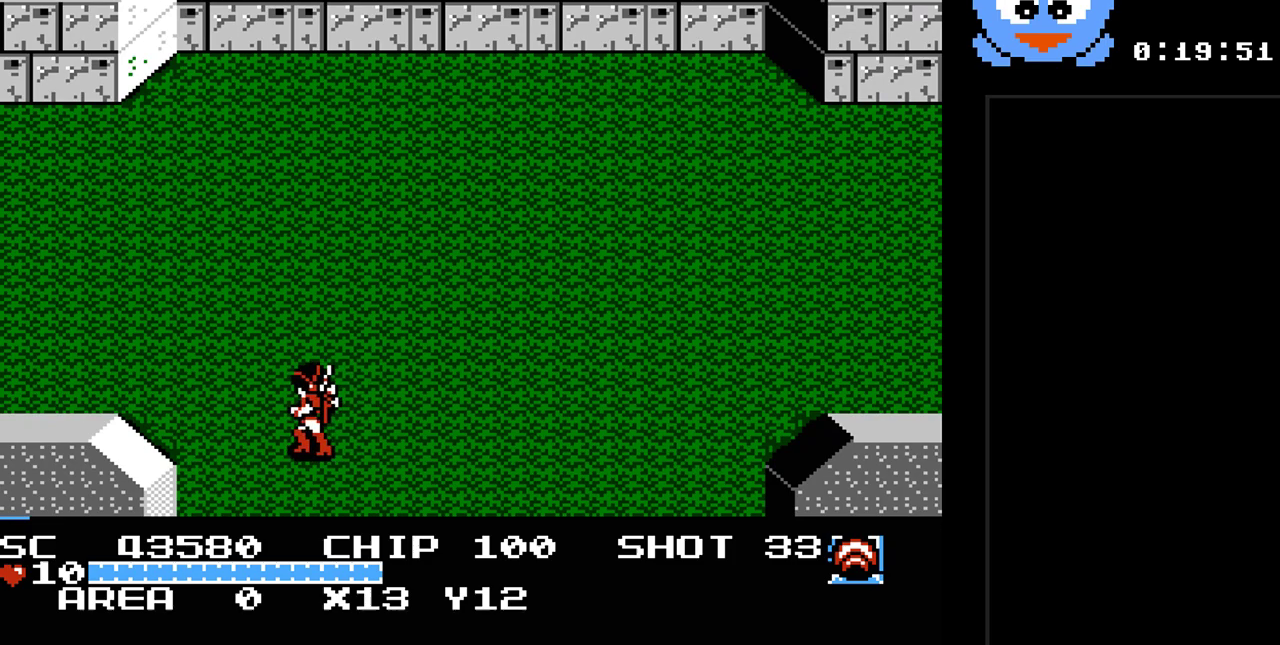
{"buttons": ["DPAD_LEFT"], "events": [[50, "DPAD_UP", "down"], [333, "DPAD_UP", "up"]]}
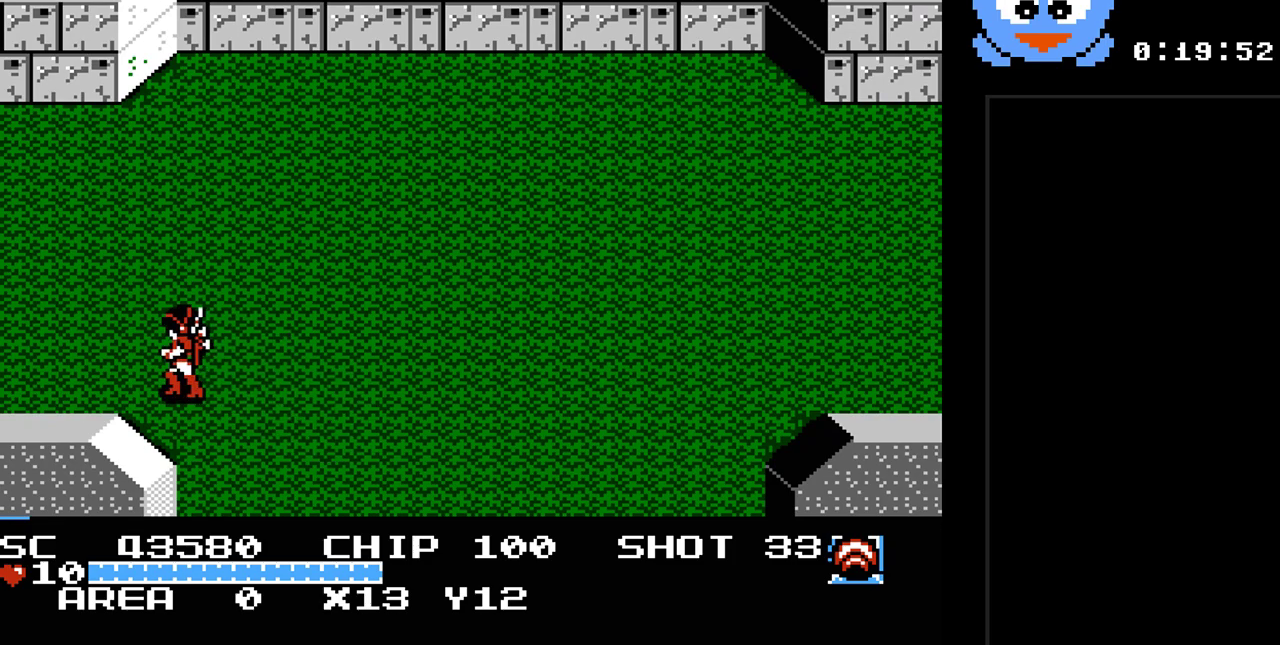
{"buttons": ["DPAD_LEFT"], "events": []}
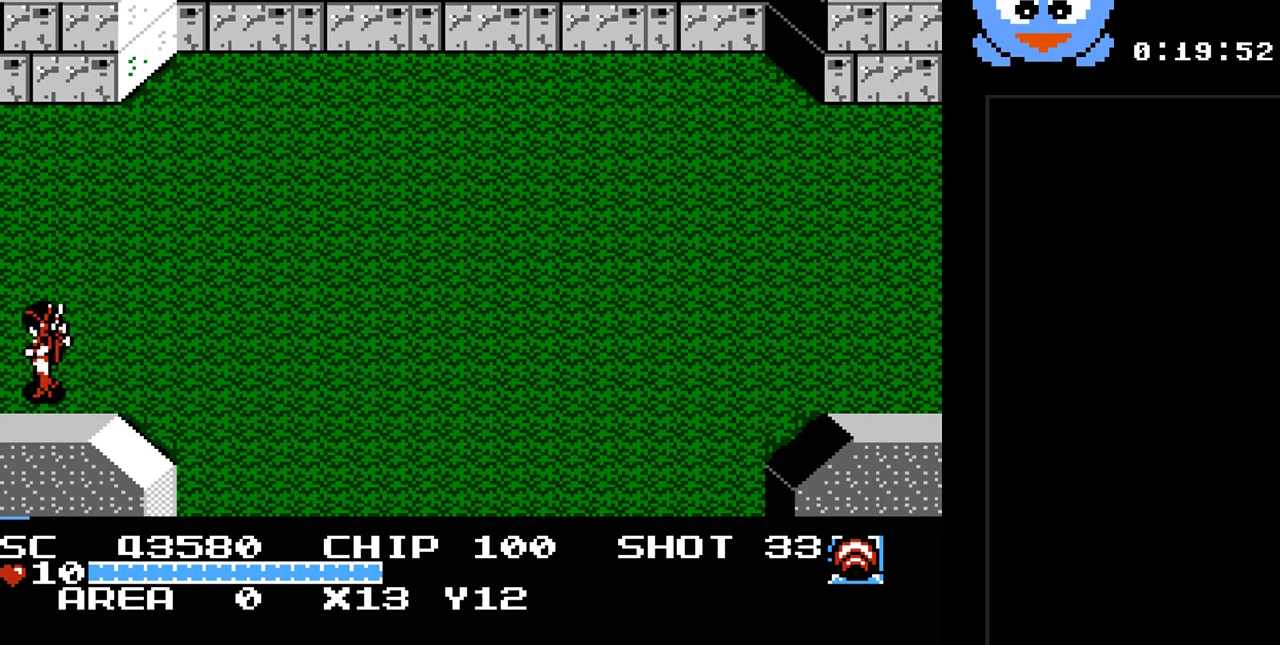
{"buttons": [], "events": [[300, "DPAD_LEFT", "up"]]}
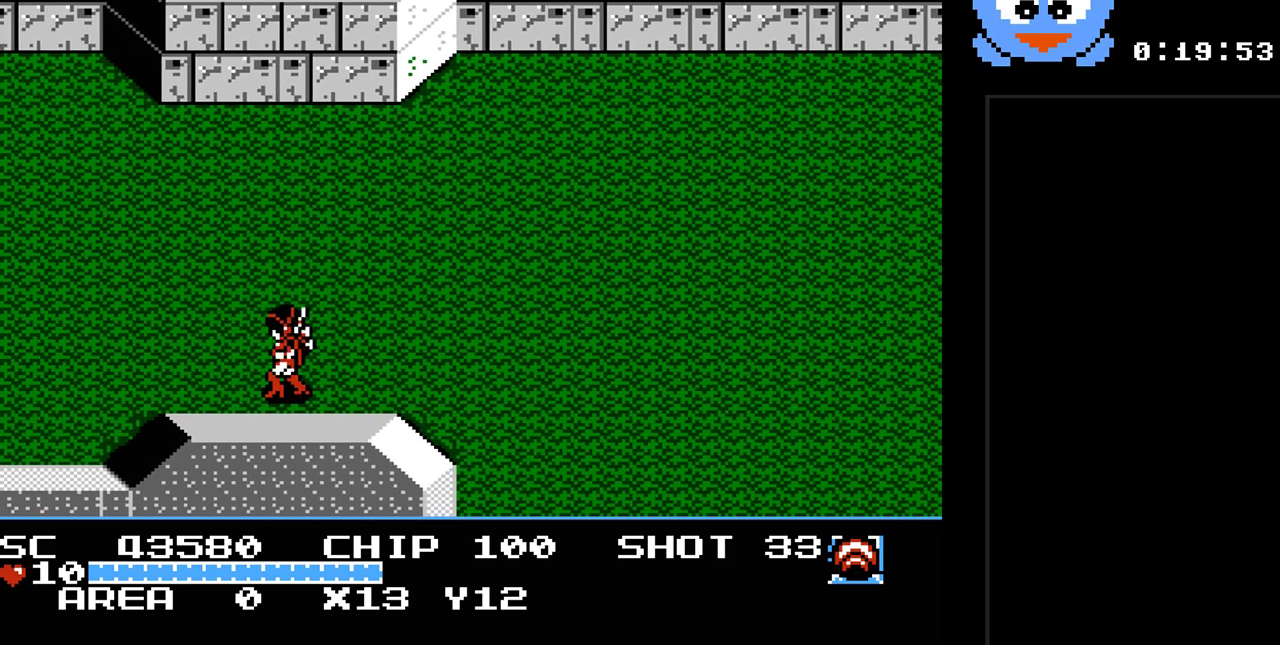
{"buttons": ["DPAD_LEFT"], "events": [[283, "DPAD_LEFT", "down"]]}
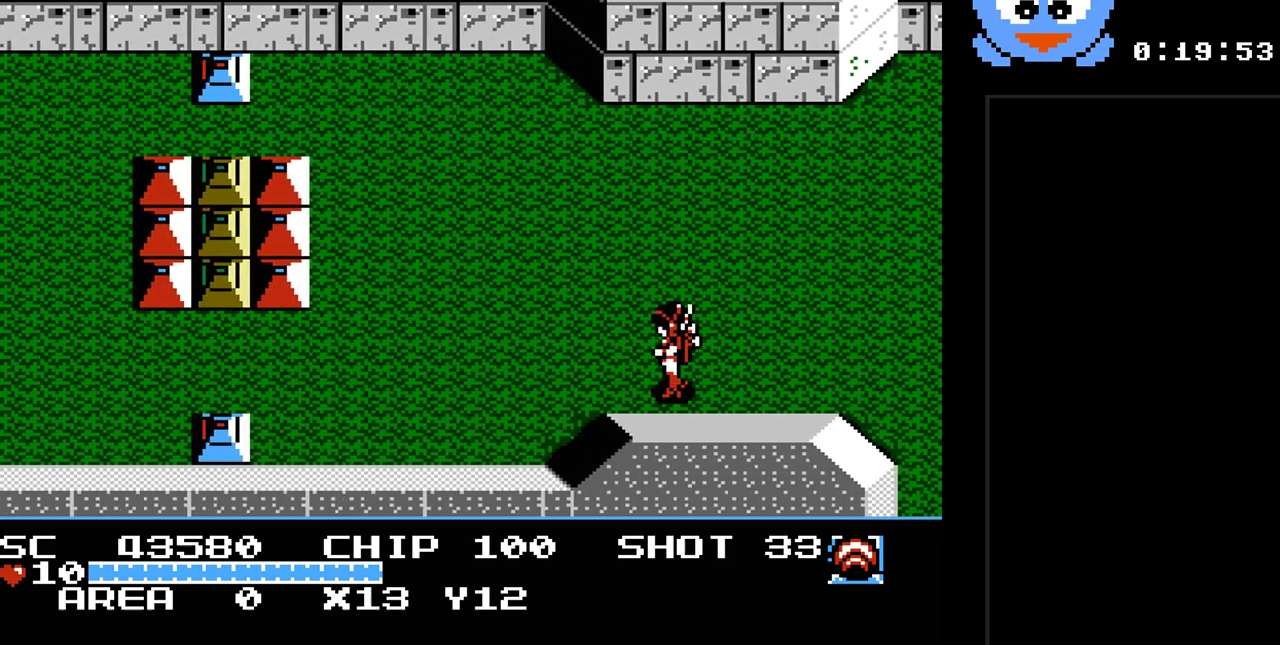
{"buttons": ["DPAD_UP", "DPAD_LEFT"], "events": [[350, "DPAD_UP", "down"]]}
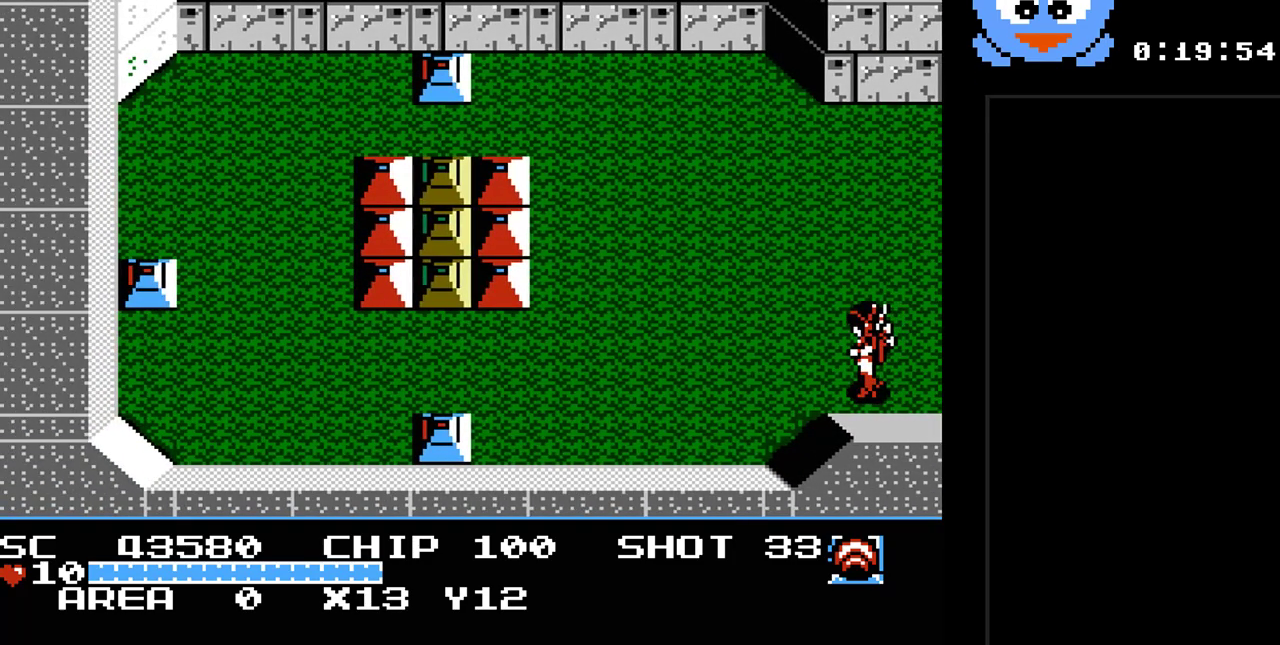
{"buttons": ["DPAD_UP", "DPAD_LEFT"], "events": []}
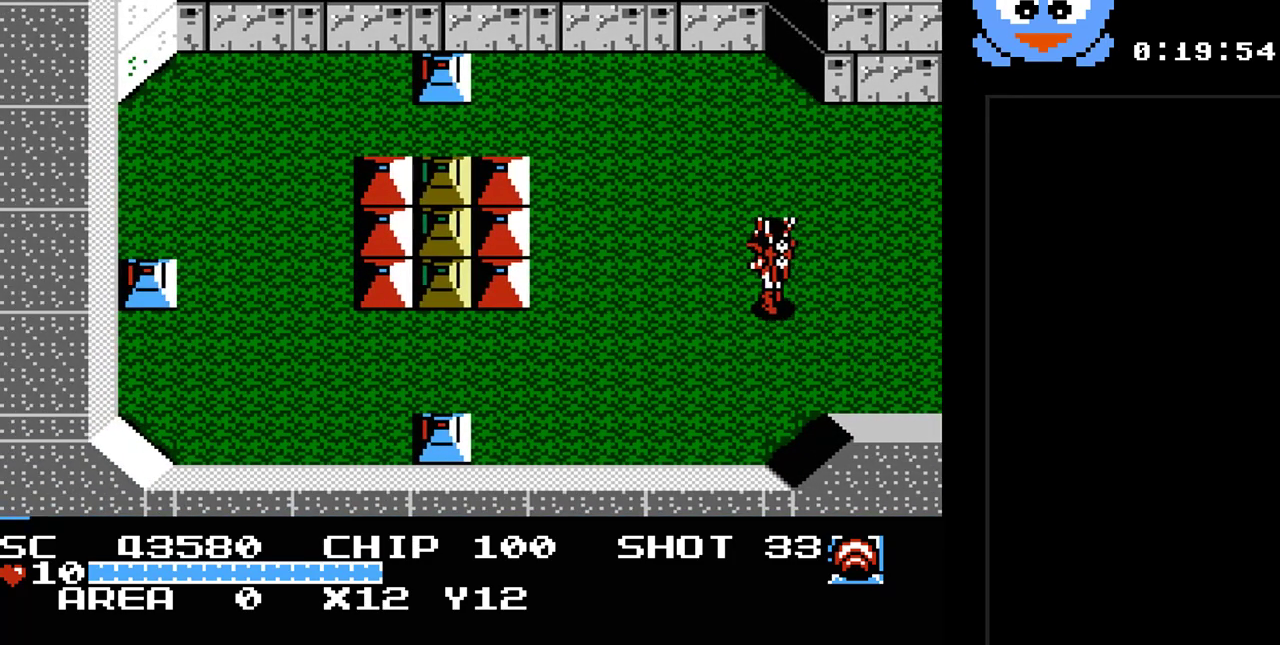
{"buttons": ["DPAD_UP"], "events": [[83, "DPAD_LEFT", "up"]]}
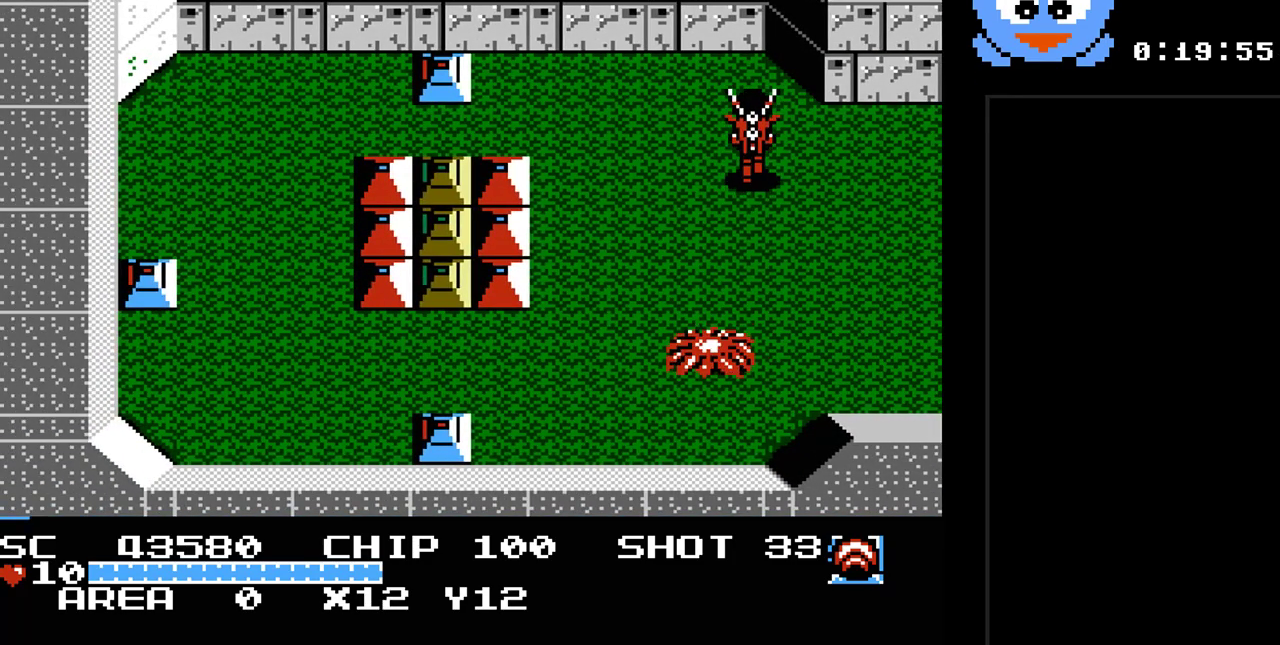
{"buttons": ["Y"], "events": [[200, "DPAD_LEFT", "down"], [267, "DPAD_UP", "up"], [383, "Y", "down"], [417, "DPAD_LEFT", "up"]]}
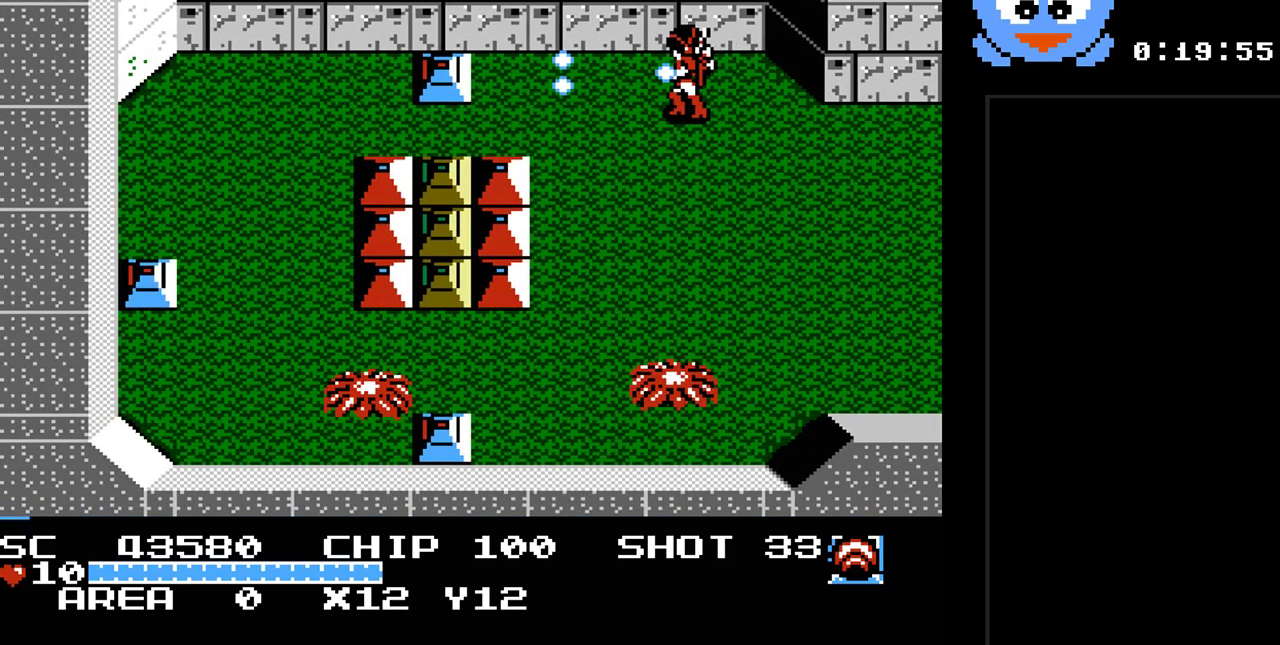
{"buttons": ["Y", "DPAD_LEFT"], "events": [[333, "DPAD_LEFT", "down"]]}
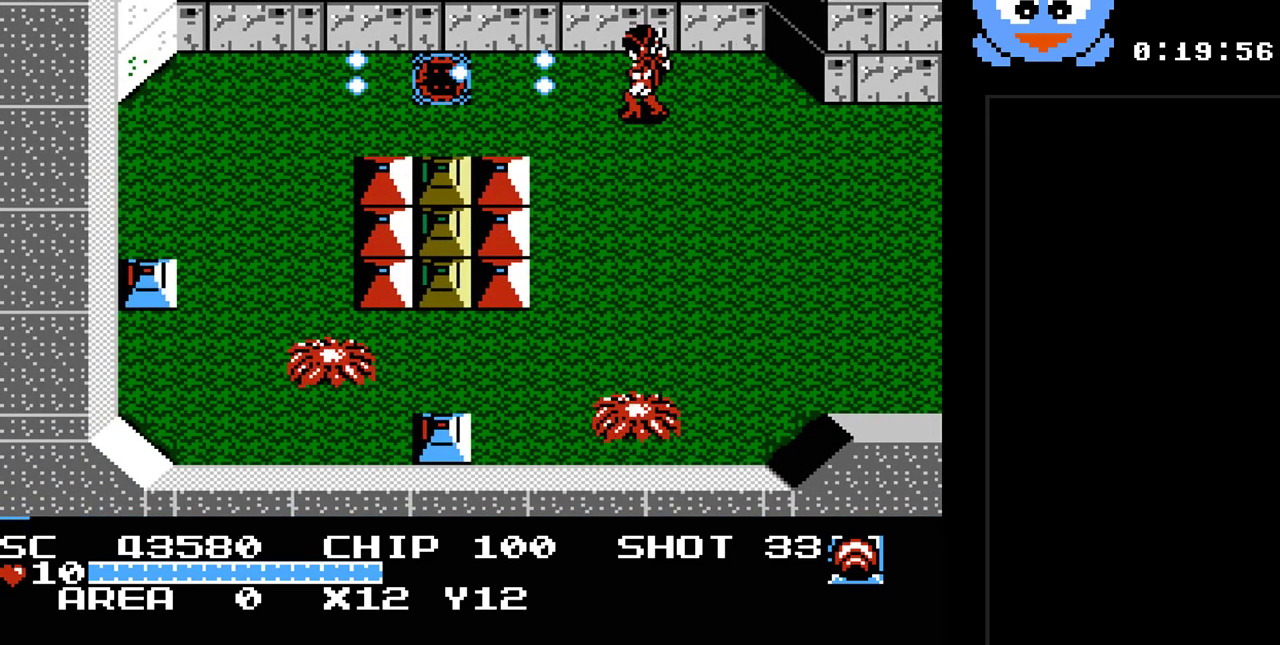
{"buttons": ["DPAD_UP", "DPAD_LEFT"], "events": [[33, "Y", "up"], [383, "DPAD_UP", "down"]]}
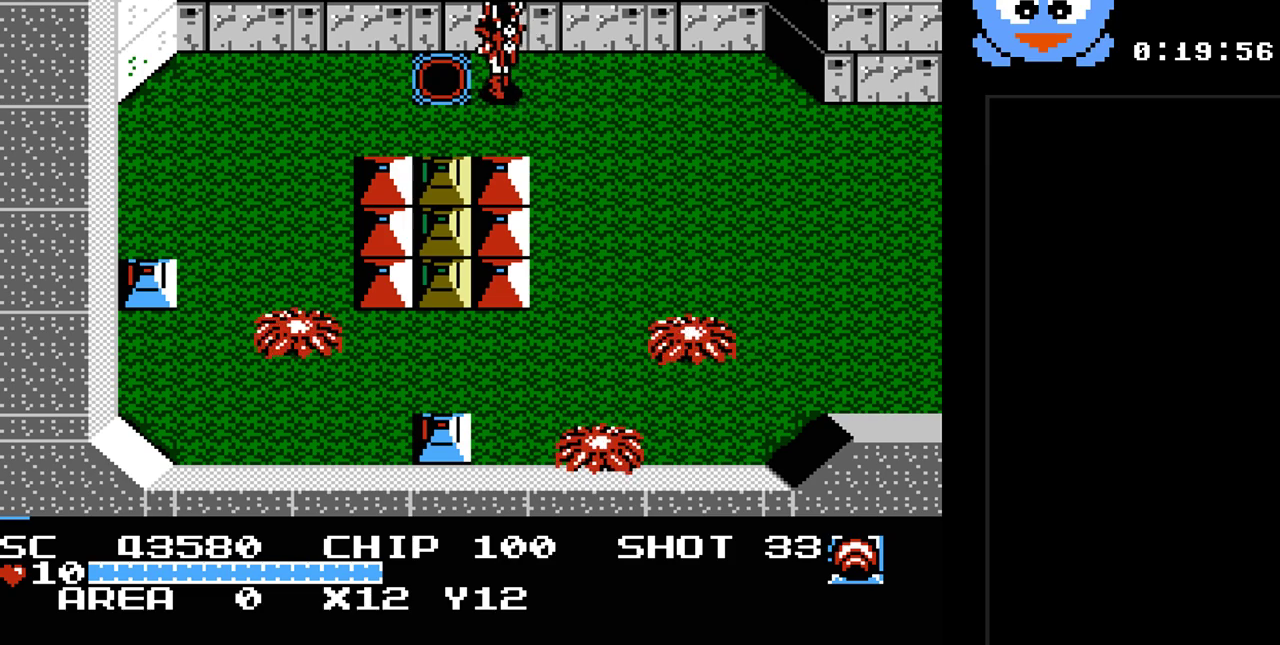
{"buttons": [], "events": [[50, "DPAD_UP", "up"], [300, "DPAD_LEFT", "up"]]}